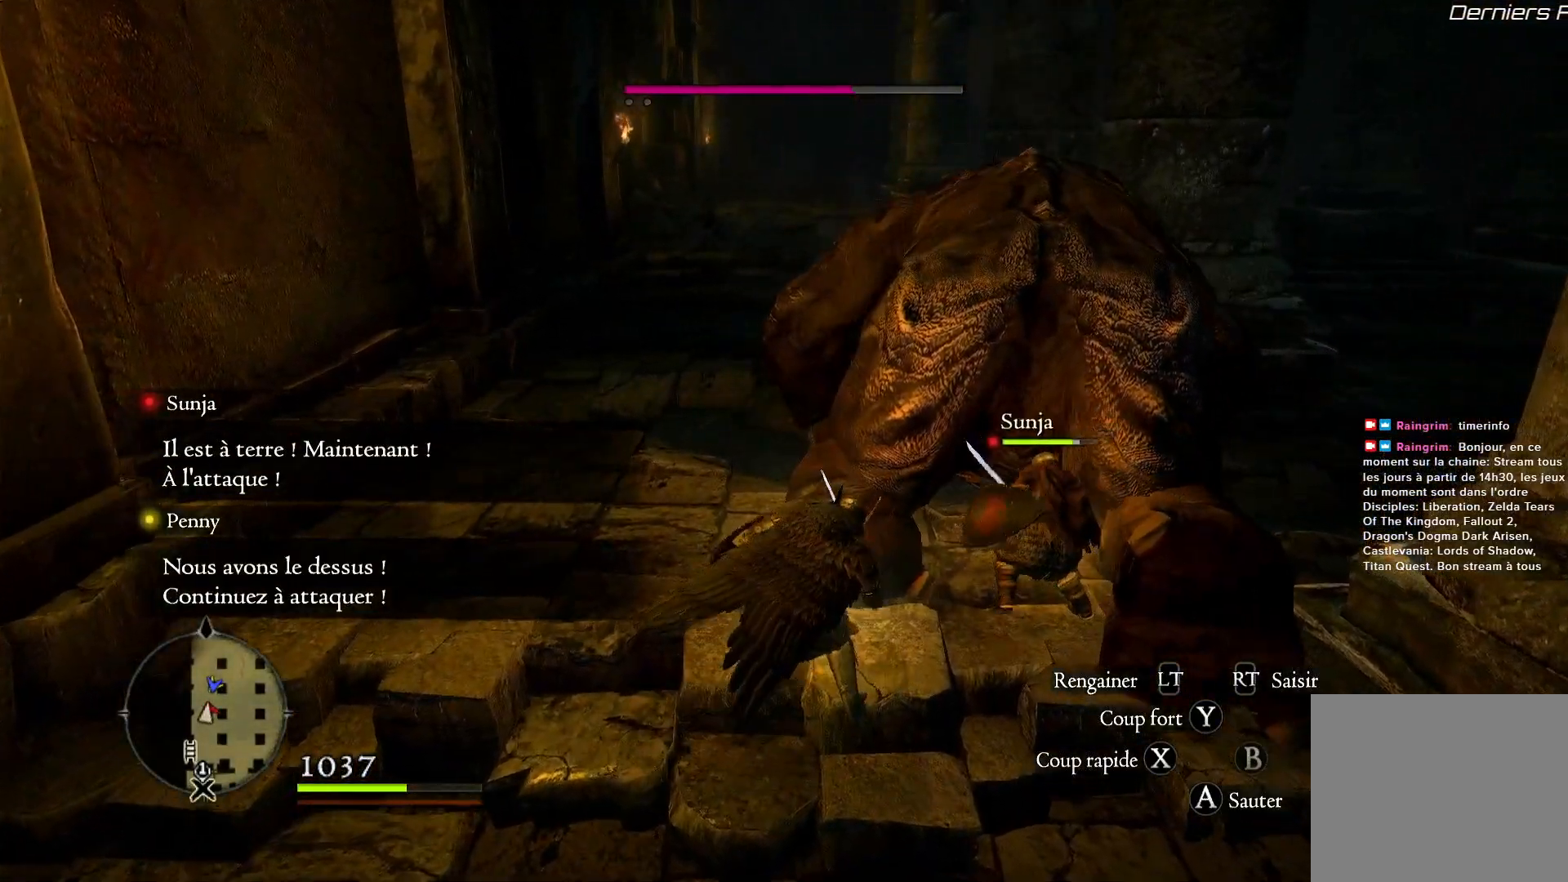
Gameplay with a controller (Xbox layout); each line is a JSON object with the inputs held at the frame after it (dt_ms = milliseconds from this image to that frame). "button_events" lists button changes between this image and that frame as [ms after this image, input, new state], when the widget could be followed in between (sticks are given only as held states).
{"dt_ms": 500, "buttons": [], "left_stick": "center", "right_stick": "center", "button_events": []}
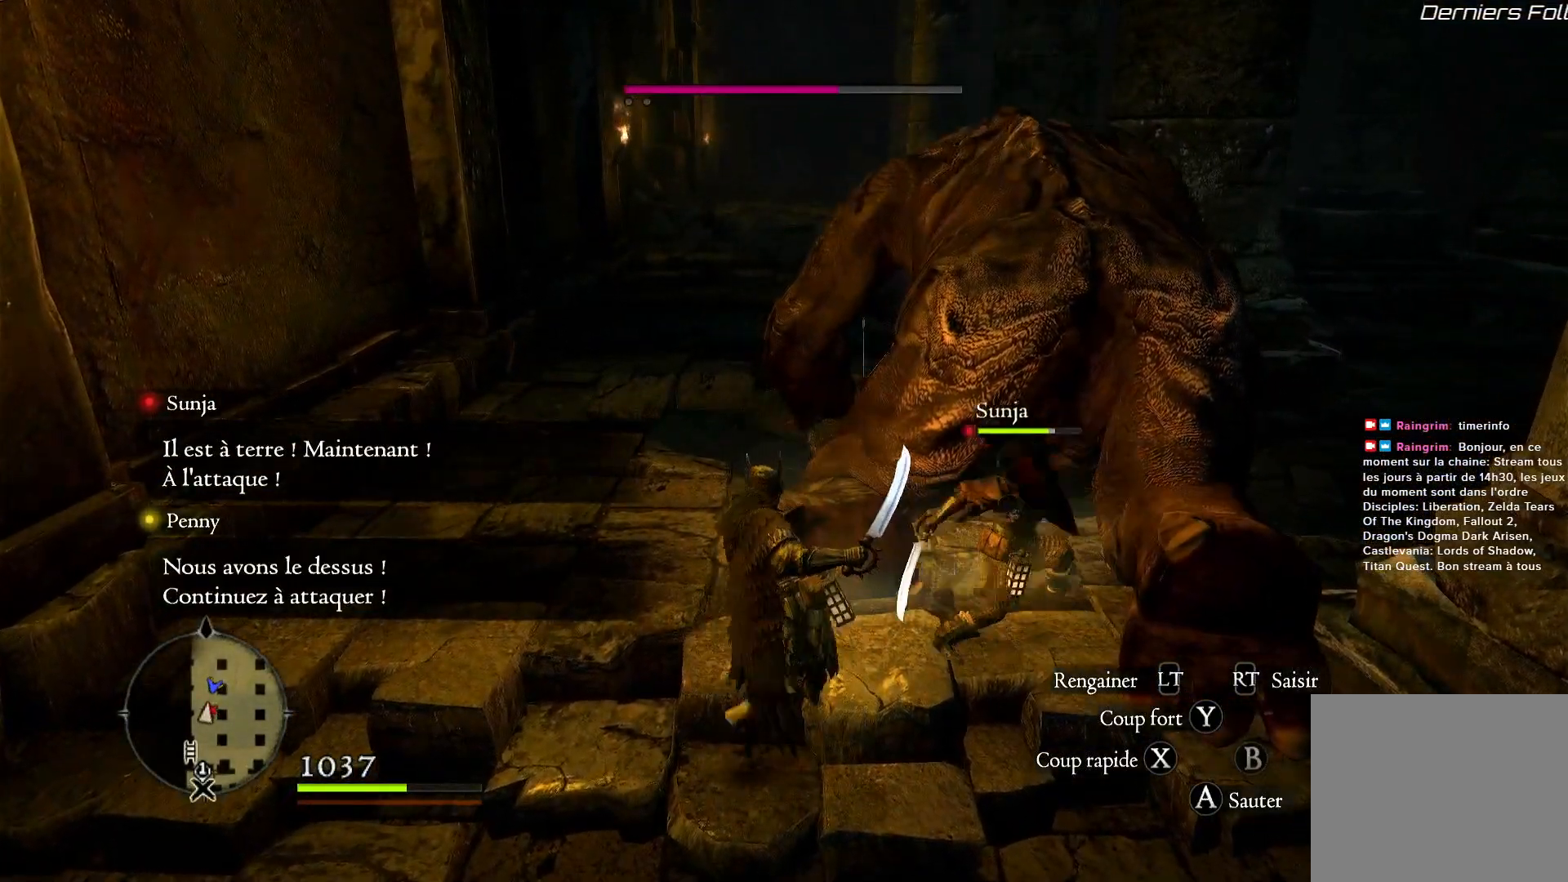
{"dt_ms": 1000, "buttons": [], "left_stick": "up-left", "right_stick": "center", "button_events": []}
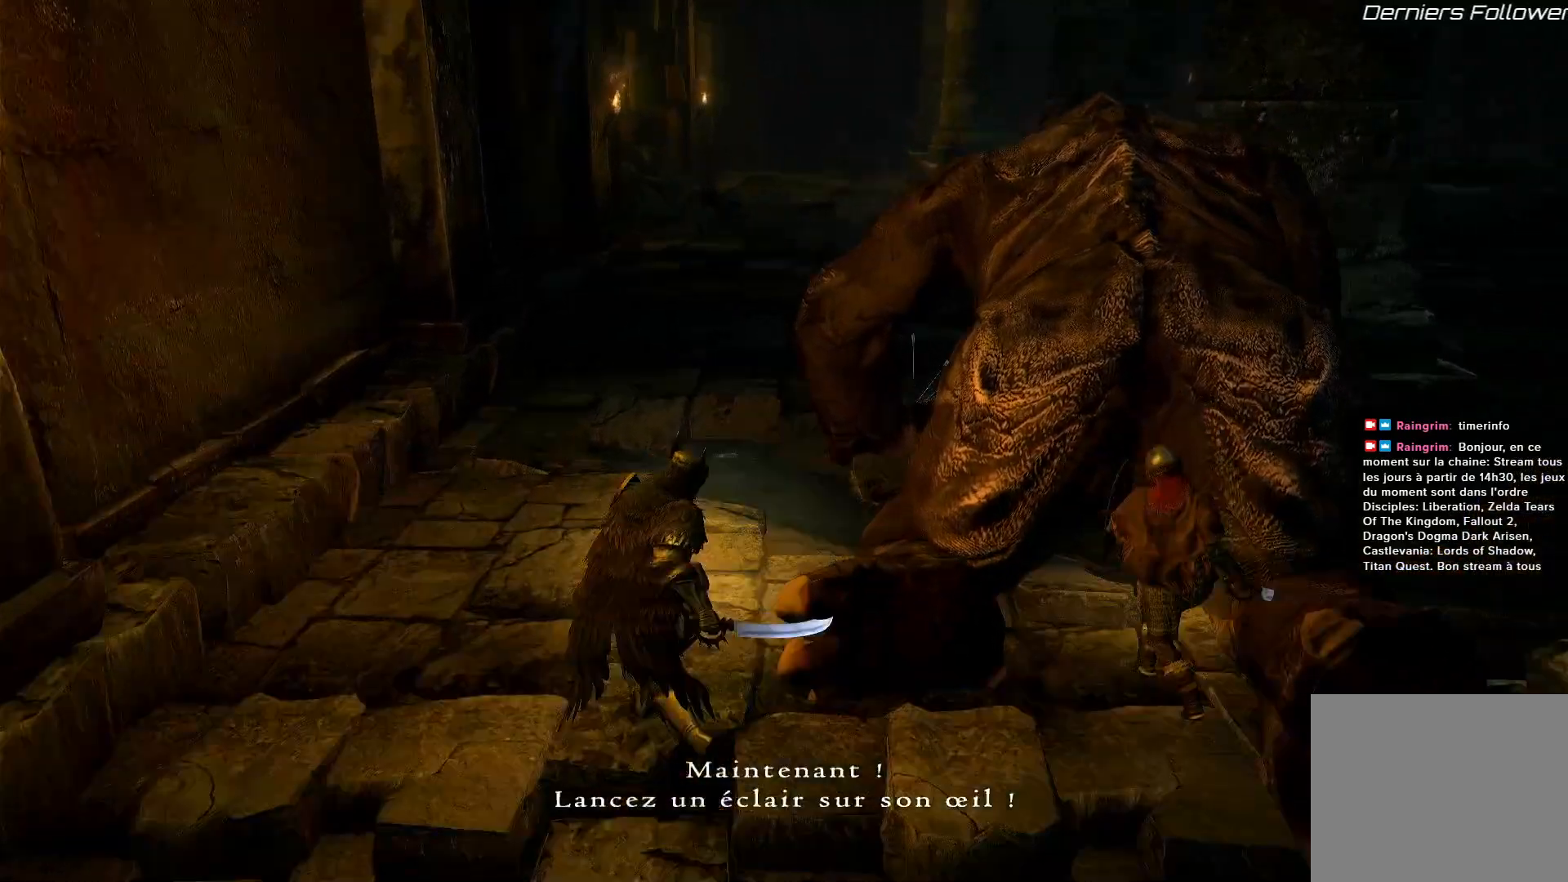
{"dt_ms": 500, "buttons": [], "left_stick": "up", "right_stick": "center", "button_events": []}
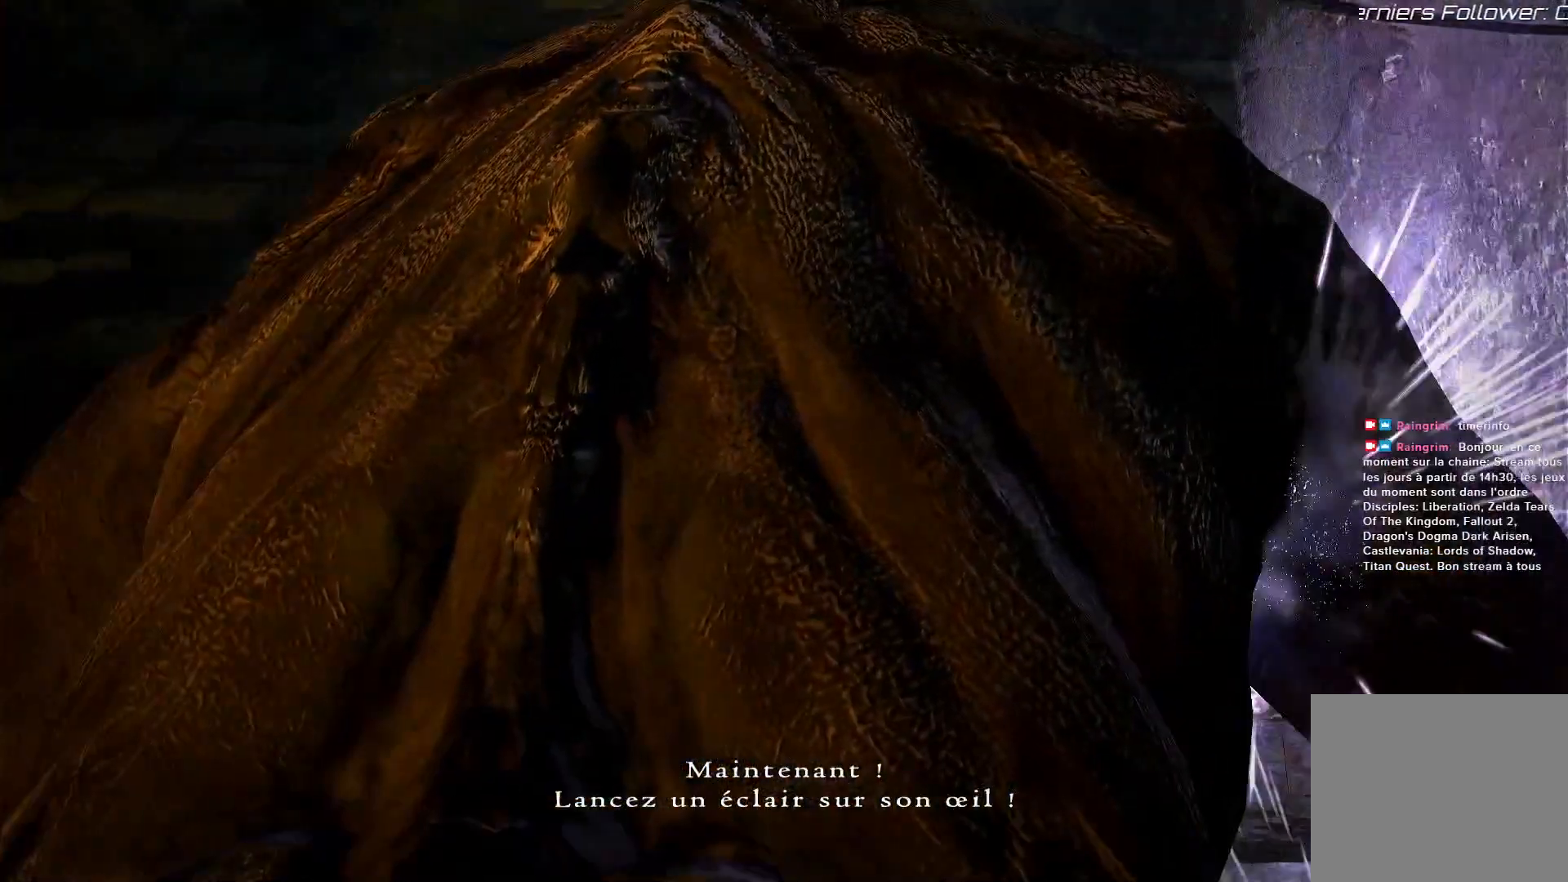
{"dt_ms": 500, "buttons": [], "left_stick": "center", "right_stick": "center", "button_events": []}
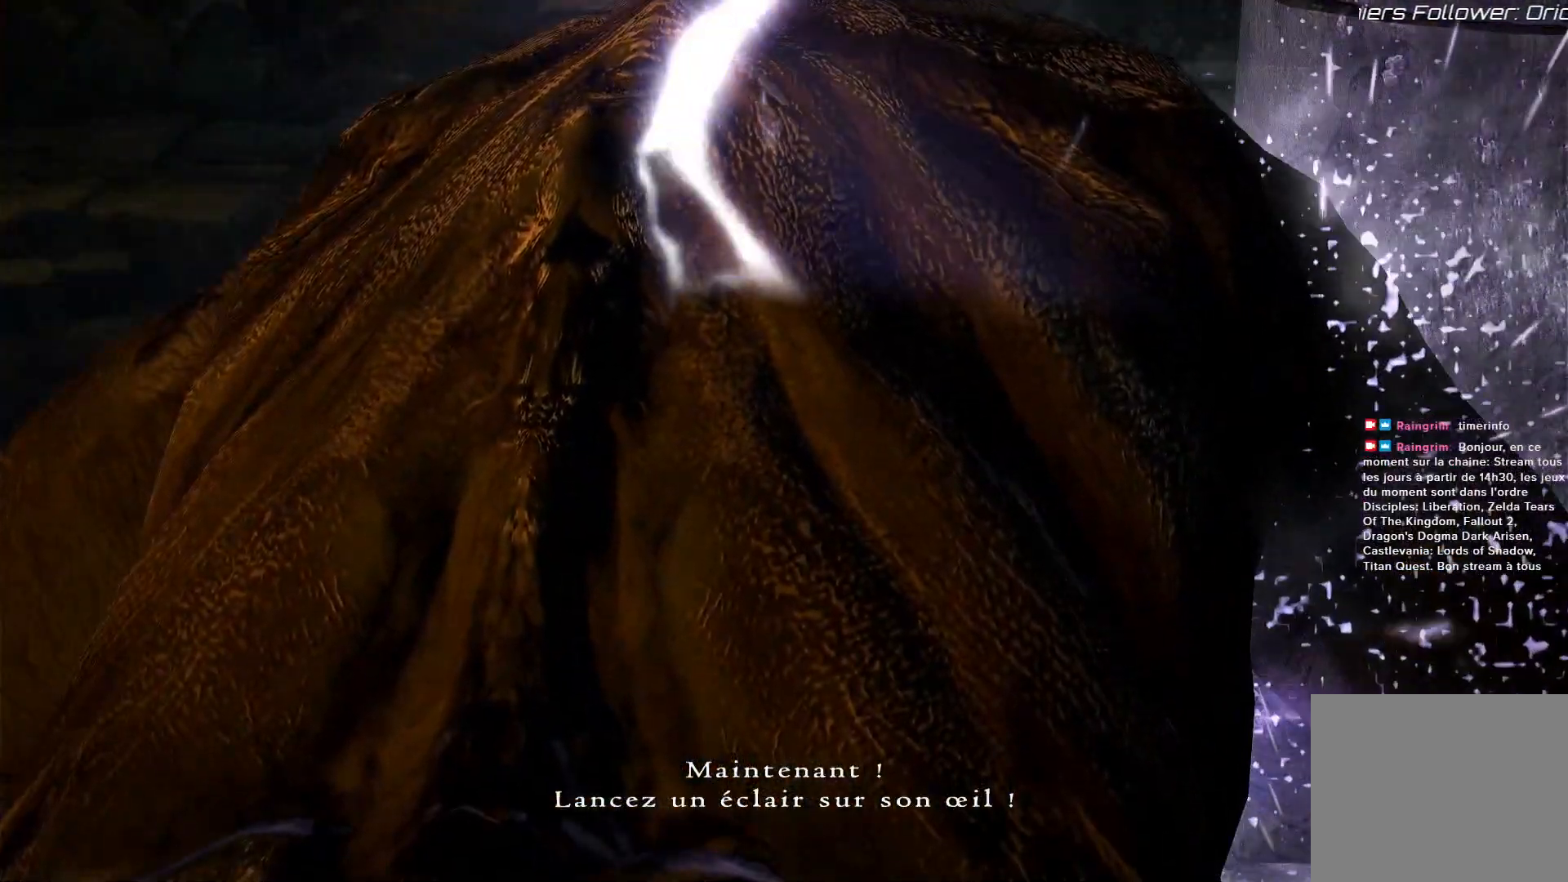
{"dt_ms": 500, "buttons": [], "left_stick": "center", "right_stick": "center", "button_events": []}
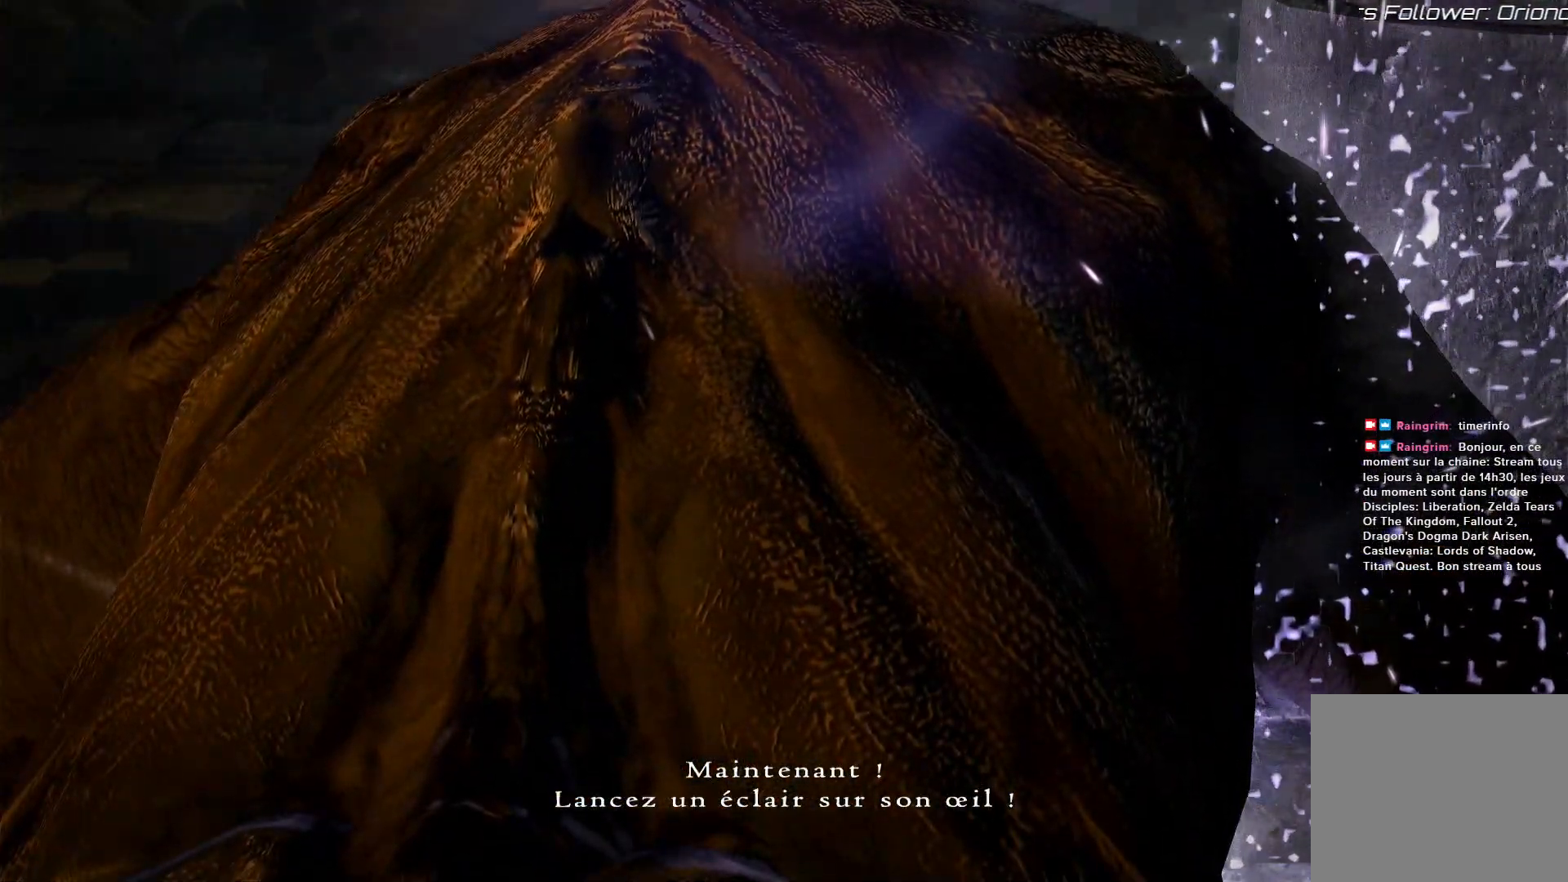
{"dt_ms": 500, "buttons": [], "left_stick": "up", "right_stick": "center", "button_events": []}
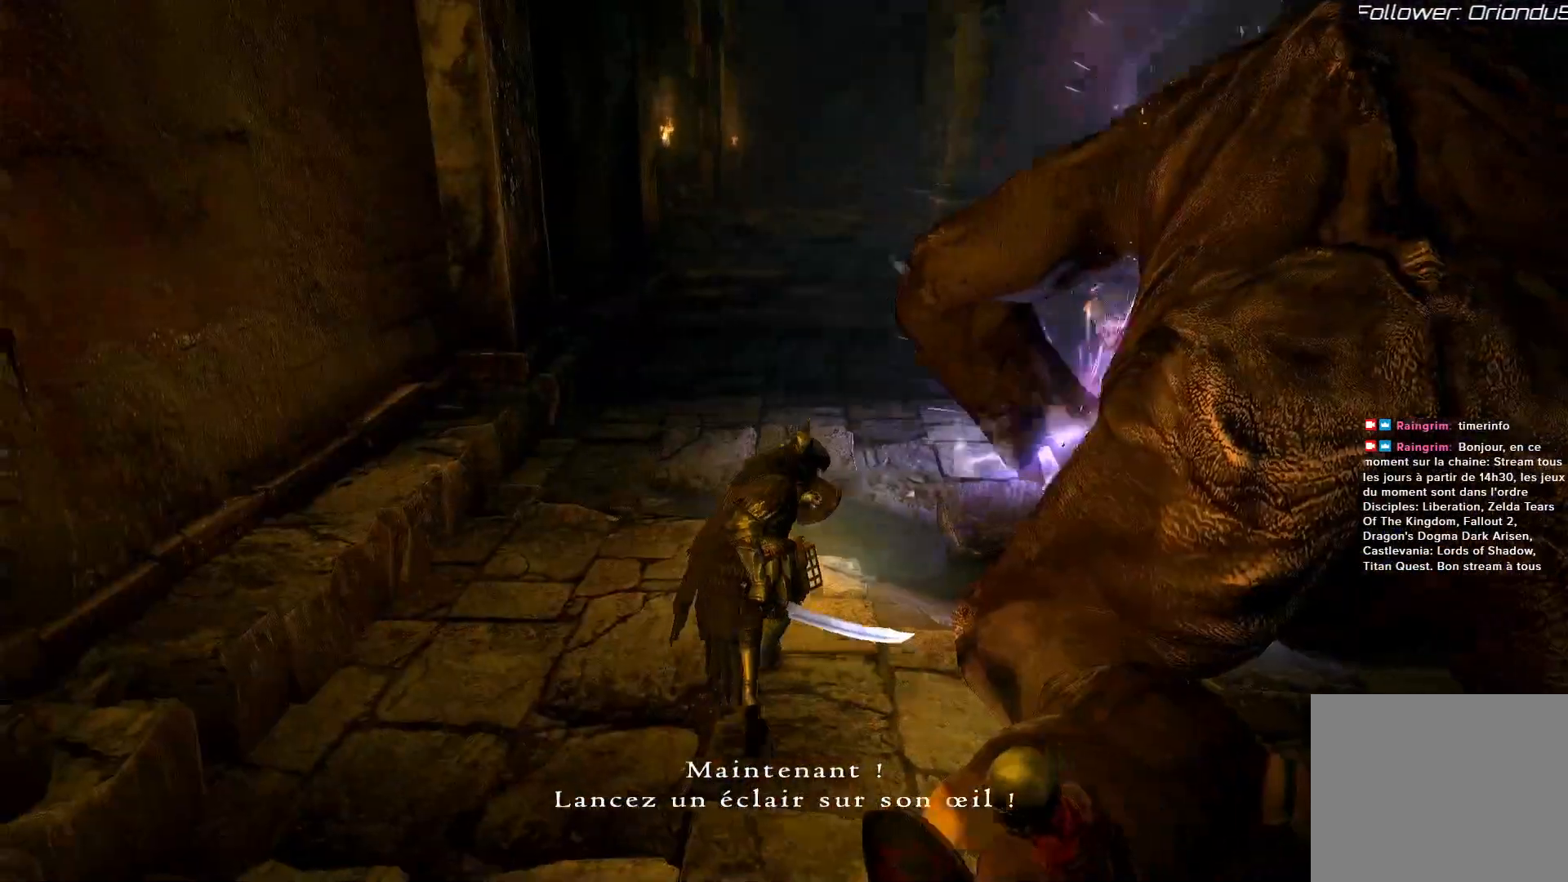
{"dt_ms": 500, "buttons": [], "left_stick": "up", "right_stick": "right", "button_events": []}
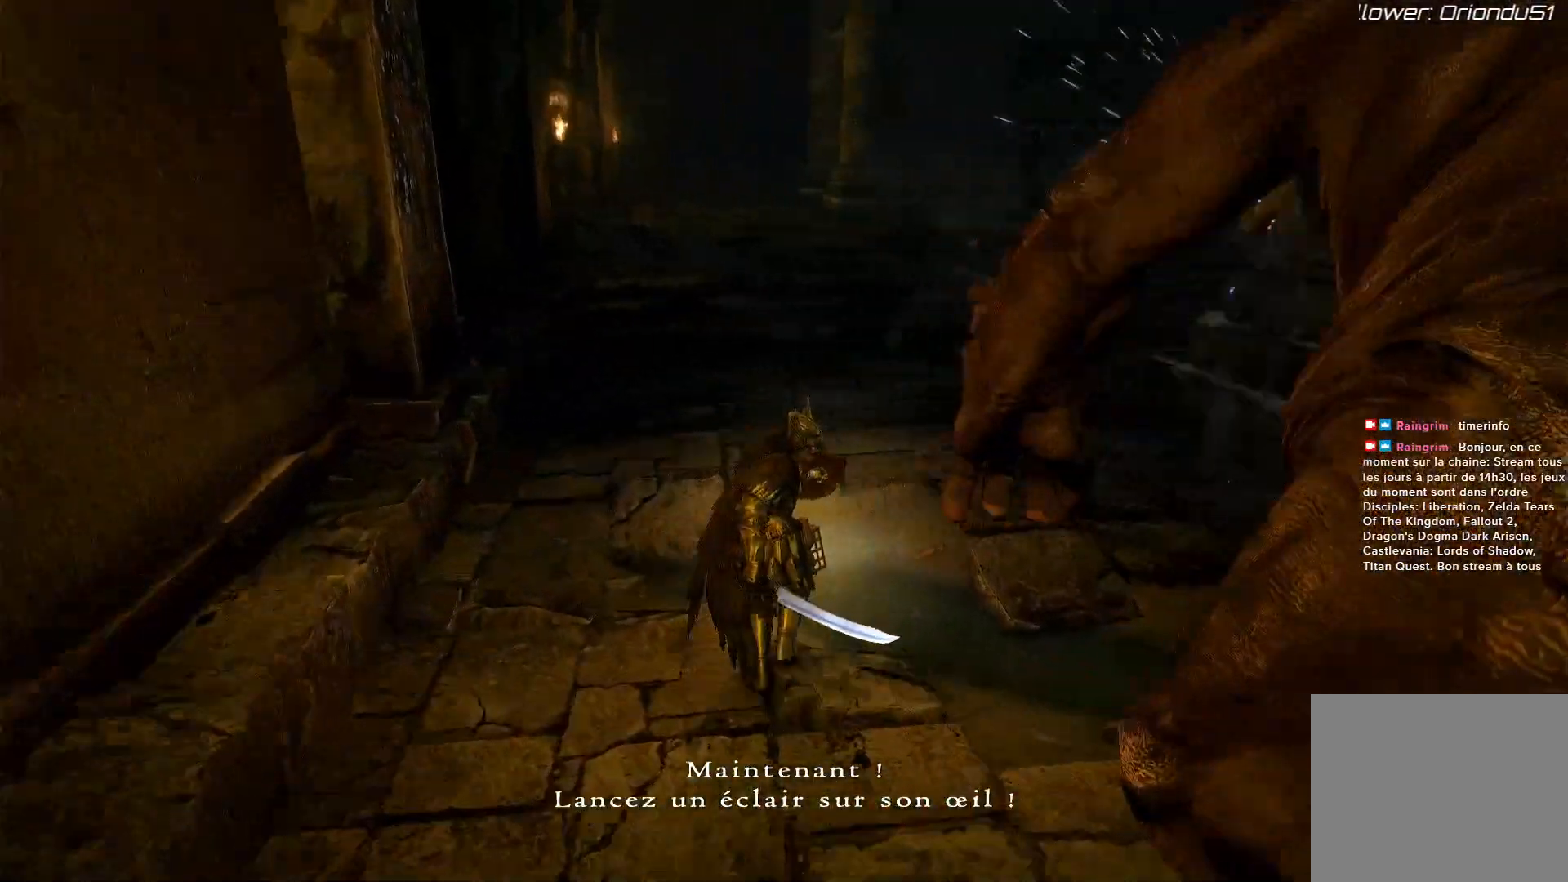
{"dt_ms": 500, "buttons": [], "left_stick": "left", "right_stick": "up-right", "button_events": []}
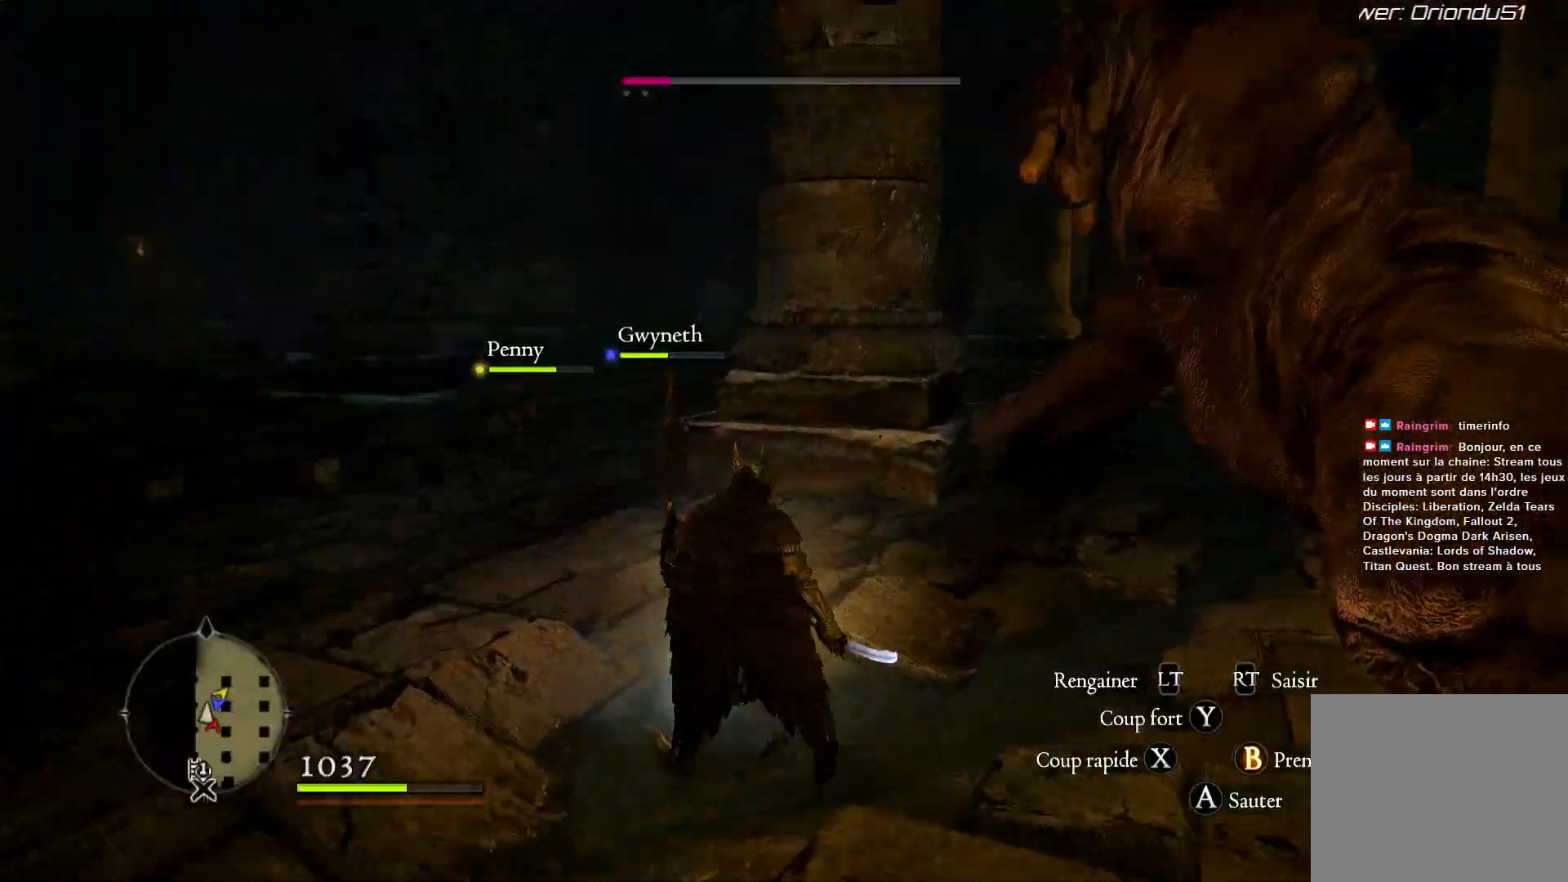
{"dt_ms": 500, "buttons": [], "left_stick": "down-left", "right_stick": "center", "button_events": []}
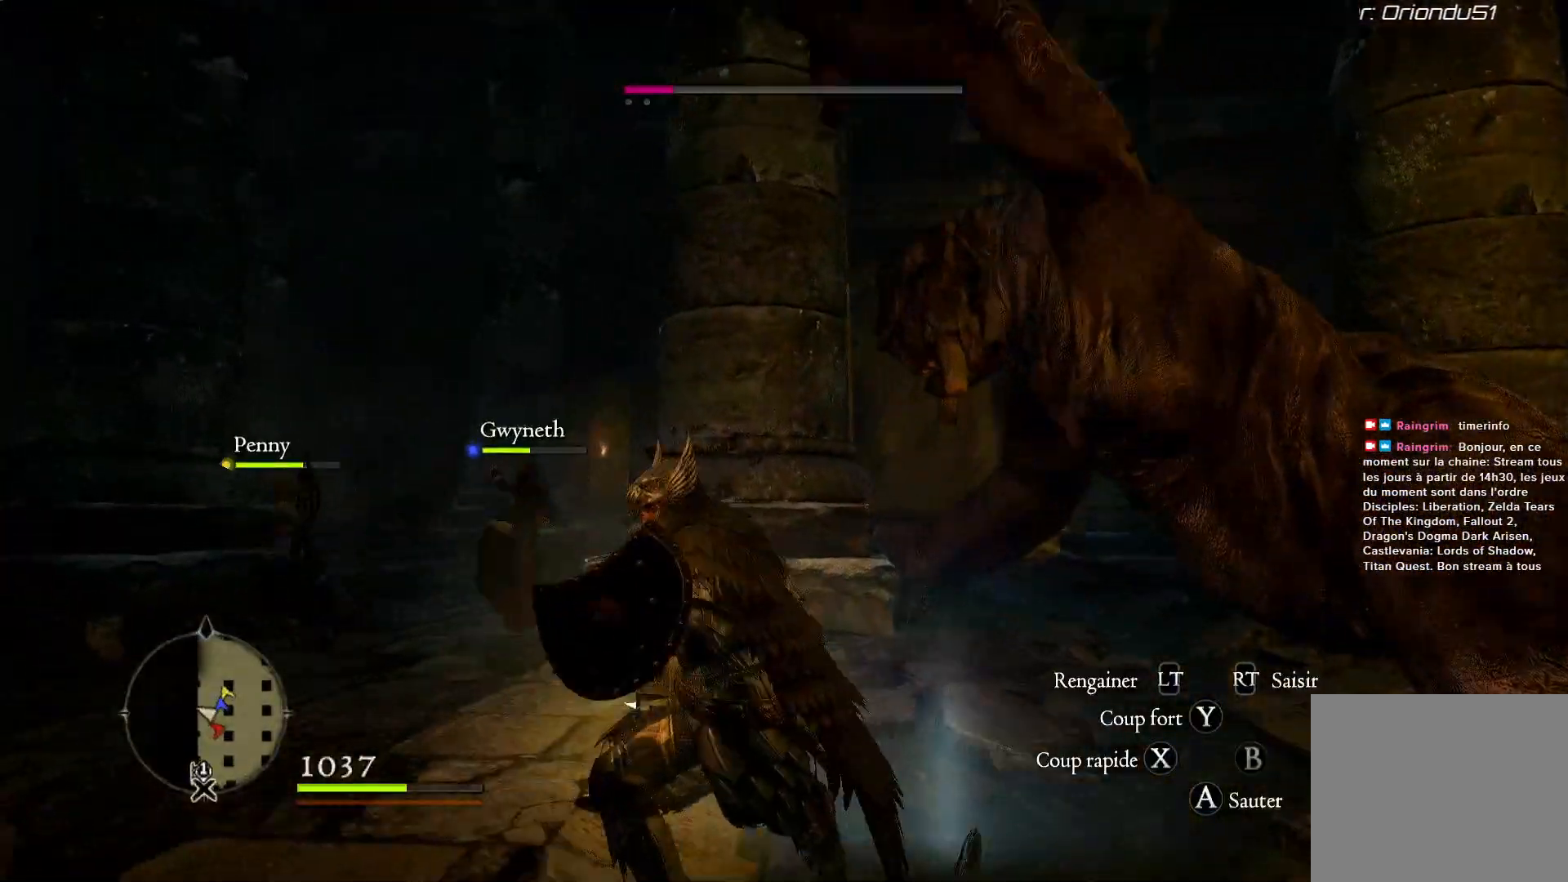
{"dt_ms": 500, "buttons": [], "left_stick": "up", "right_stick": "down-right", "button_events": []}
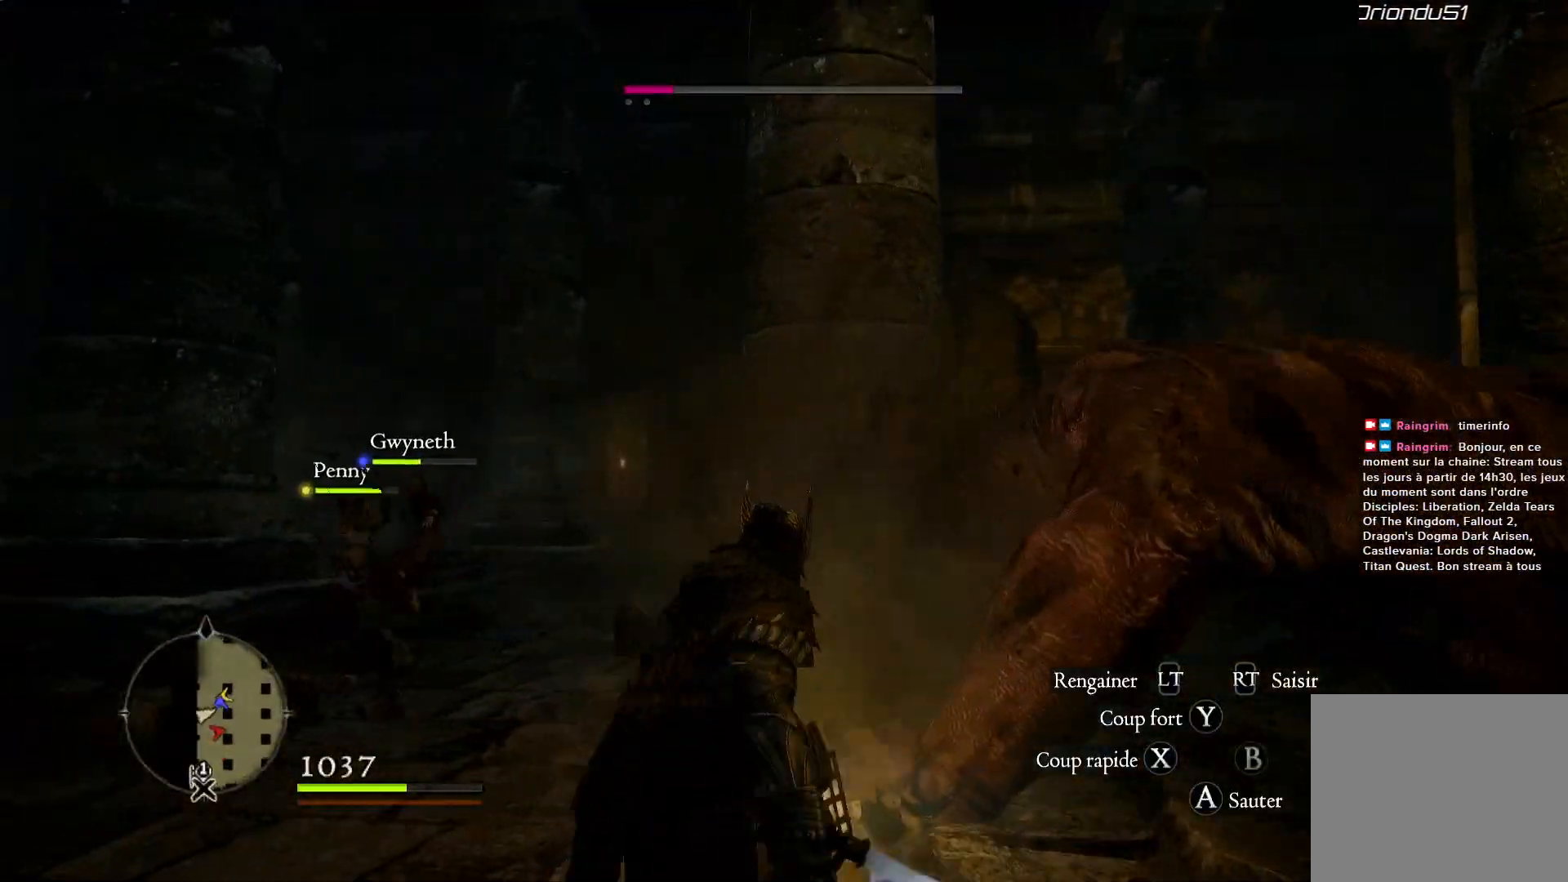
{"dt_ms": 500, "buttons": [], "left_stick": "up", "right_stick": "center", "button_events": []}
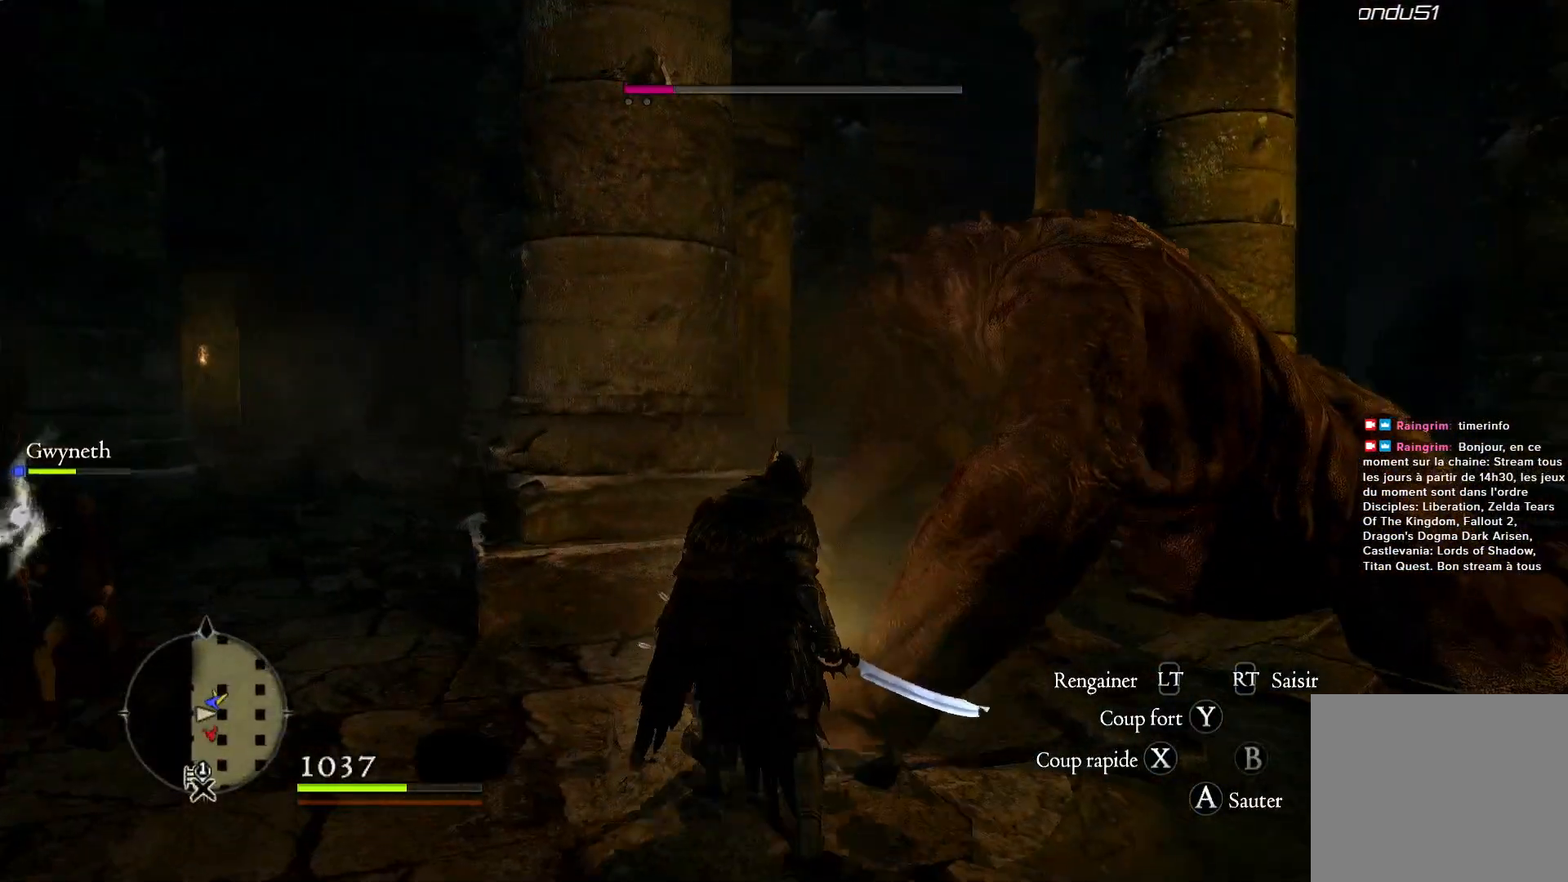
{"dt_ms": 500, "buttons": [], "left_stick": "left", "right_stick": "center", "button_events": []}
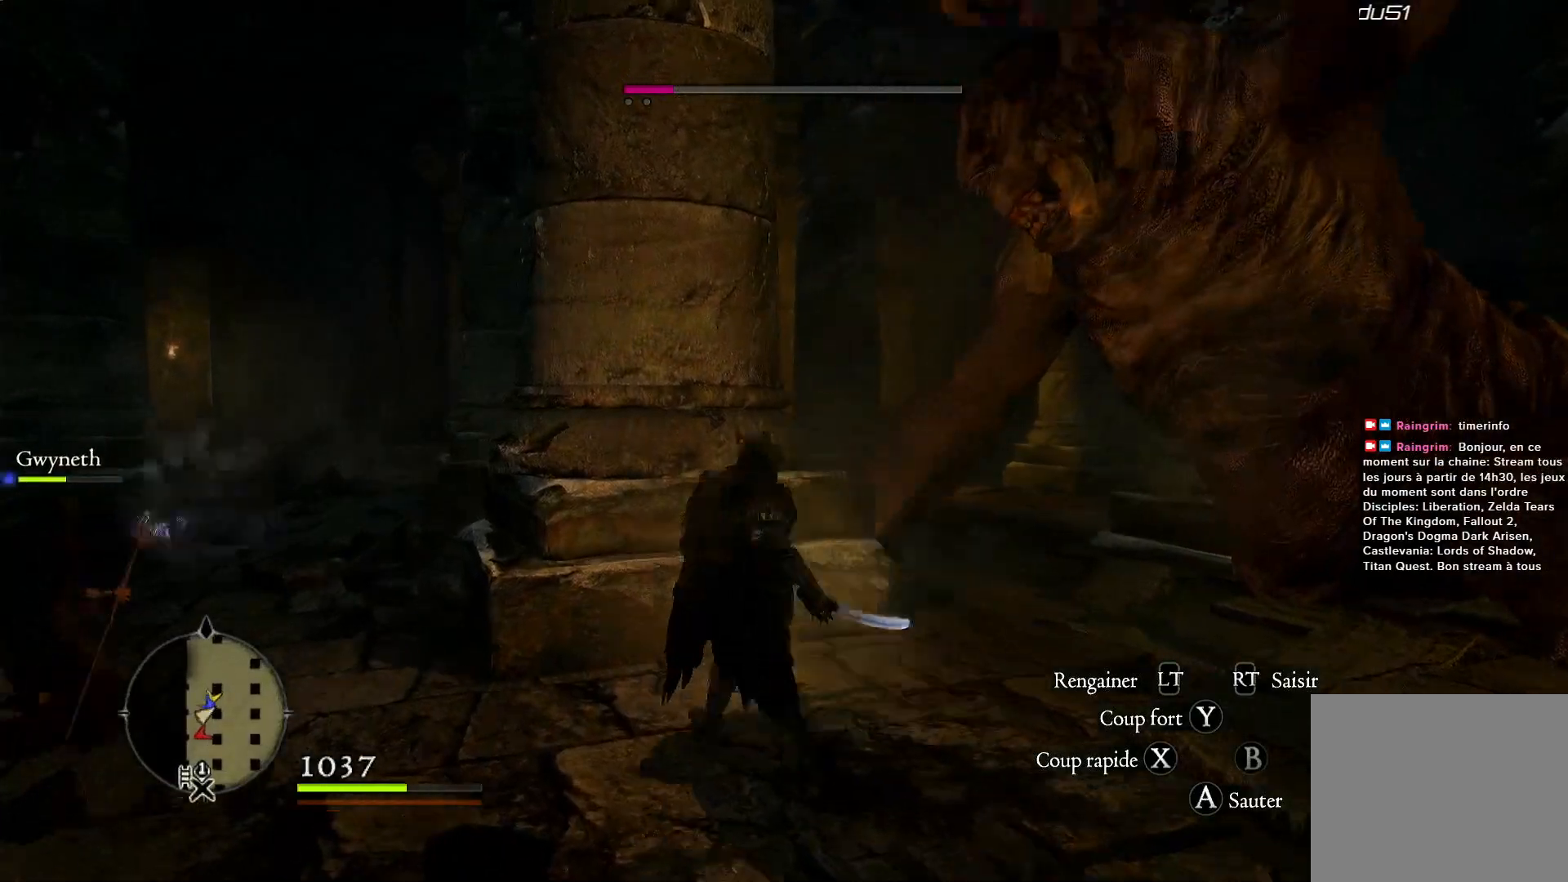
{"dt_ms": 500, "buttons": [], "left_stick": "left", "right_stick": "center", "button_events": []}
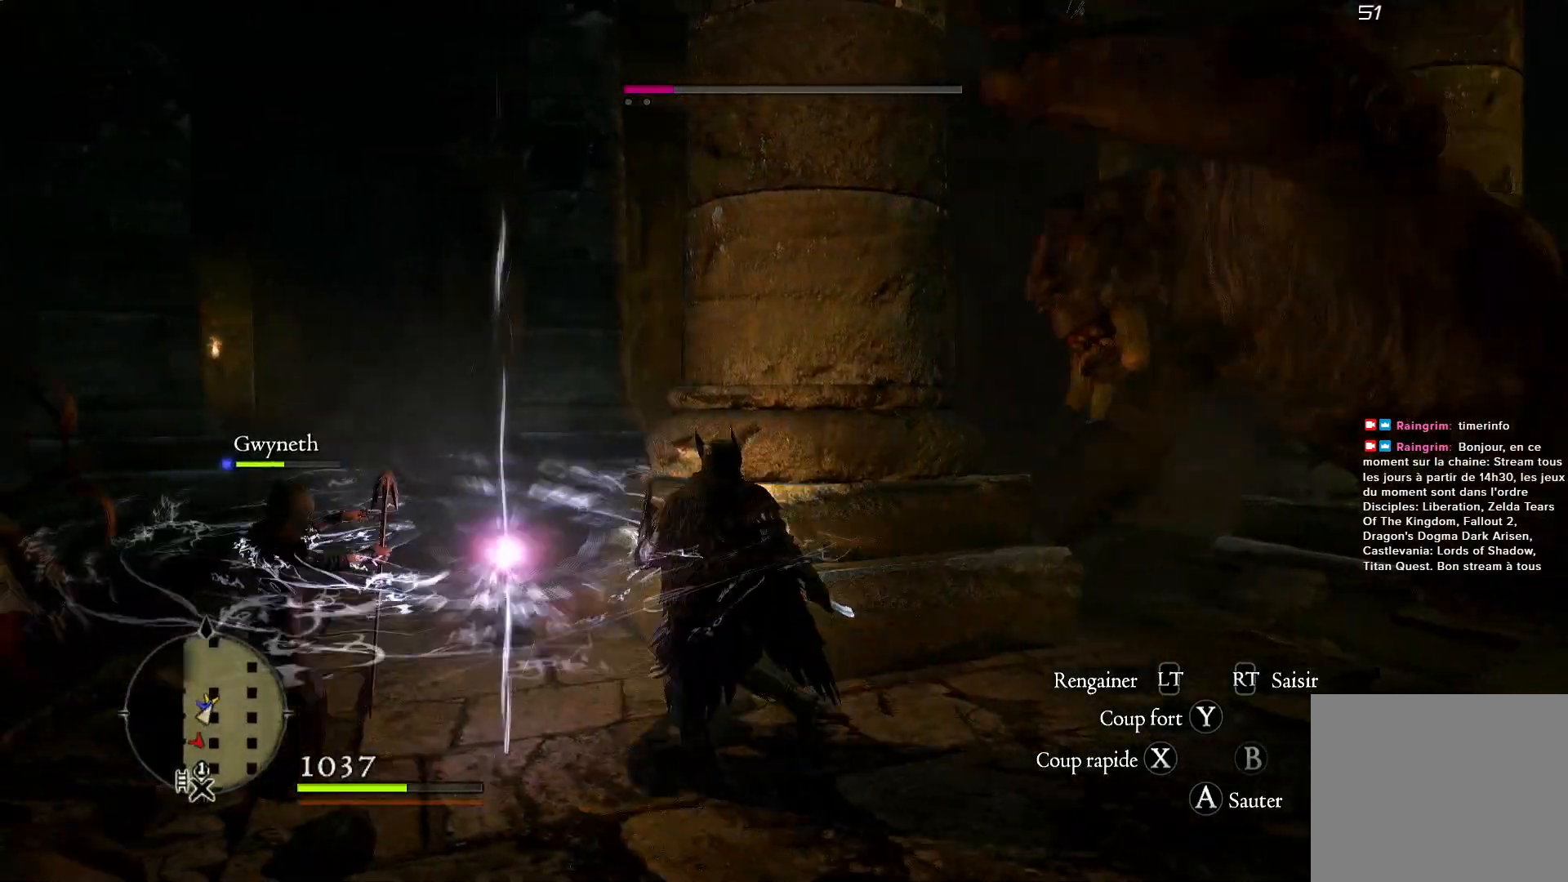
{"dt_ms": 500, "buttons": [], "left_stick": "right", "right_stick": "center", "button_events": []}
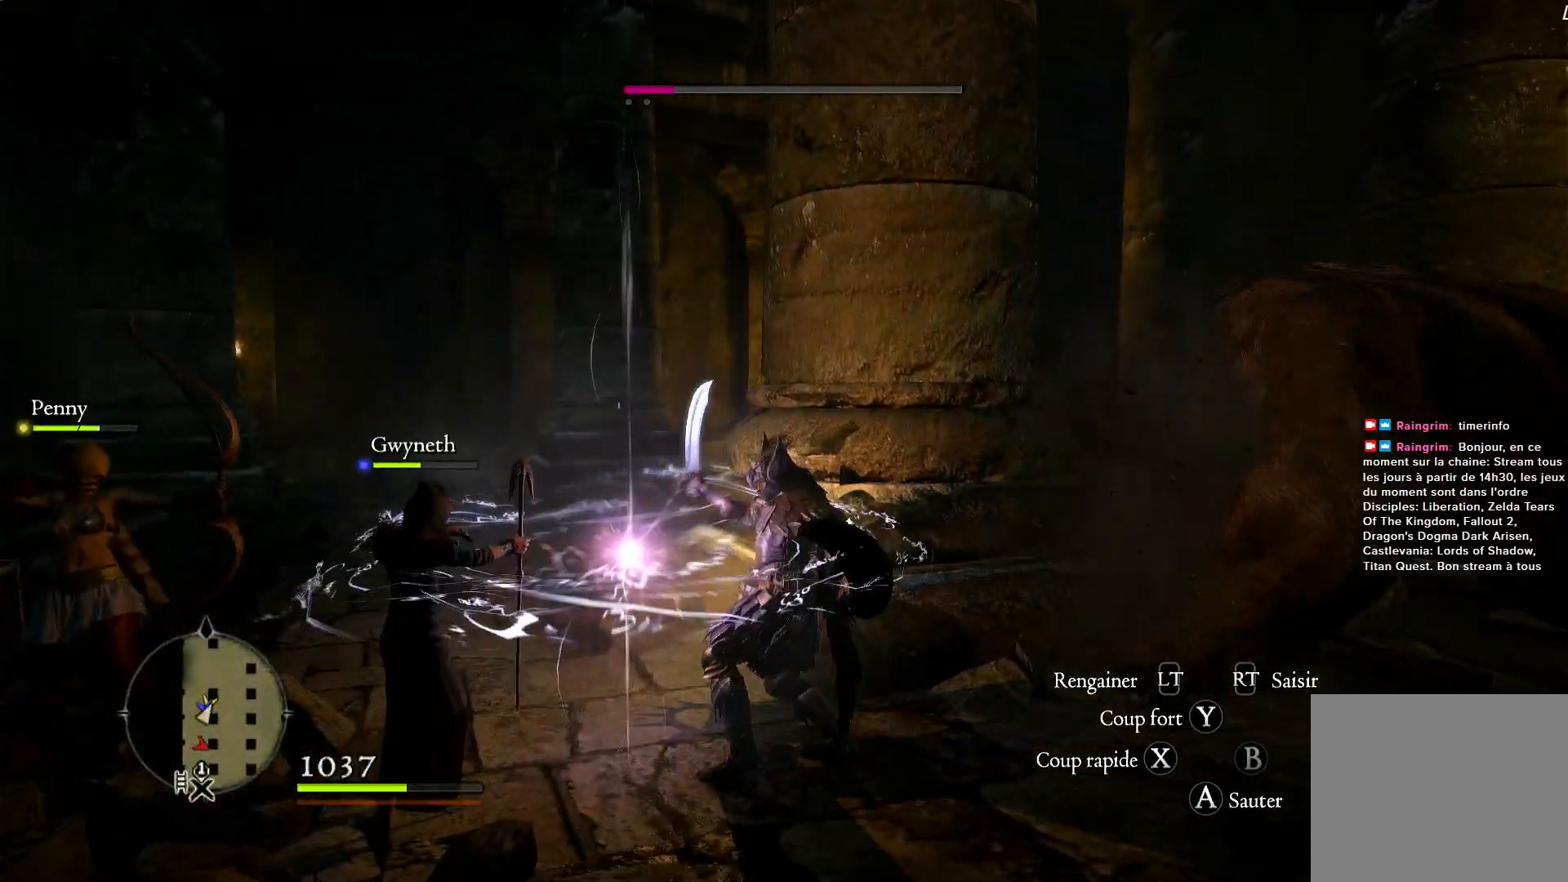
{"dt_ms": 500, "buttons": [], "left_stick": "right", "right_stick": "center", "button_events": []}
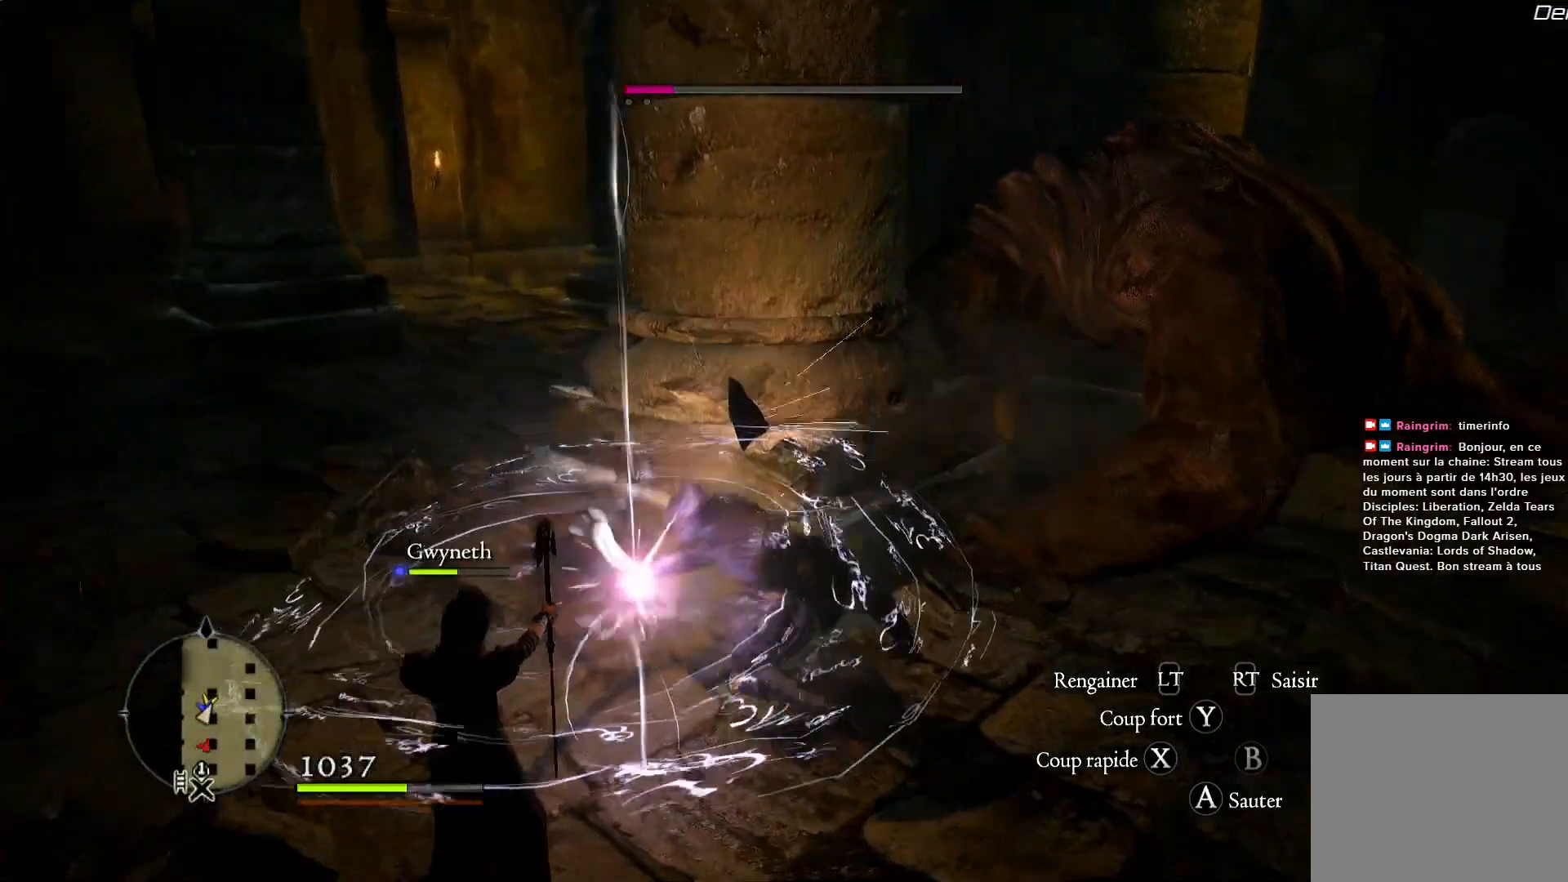
{"dt_ms": 500, "buttons": [], "left_stick": "right", "right_stick": "center", "button_events": []}
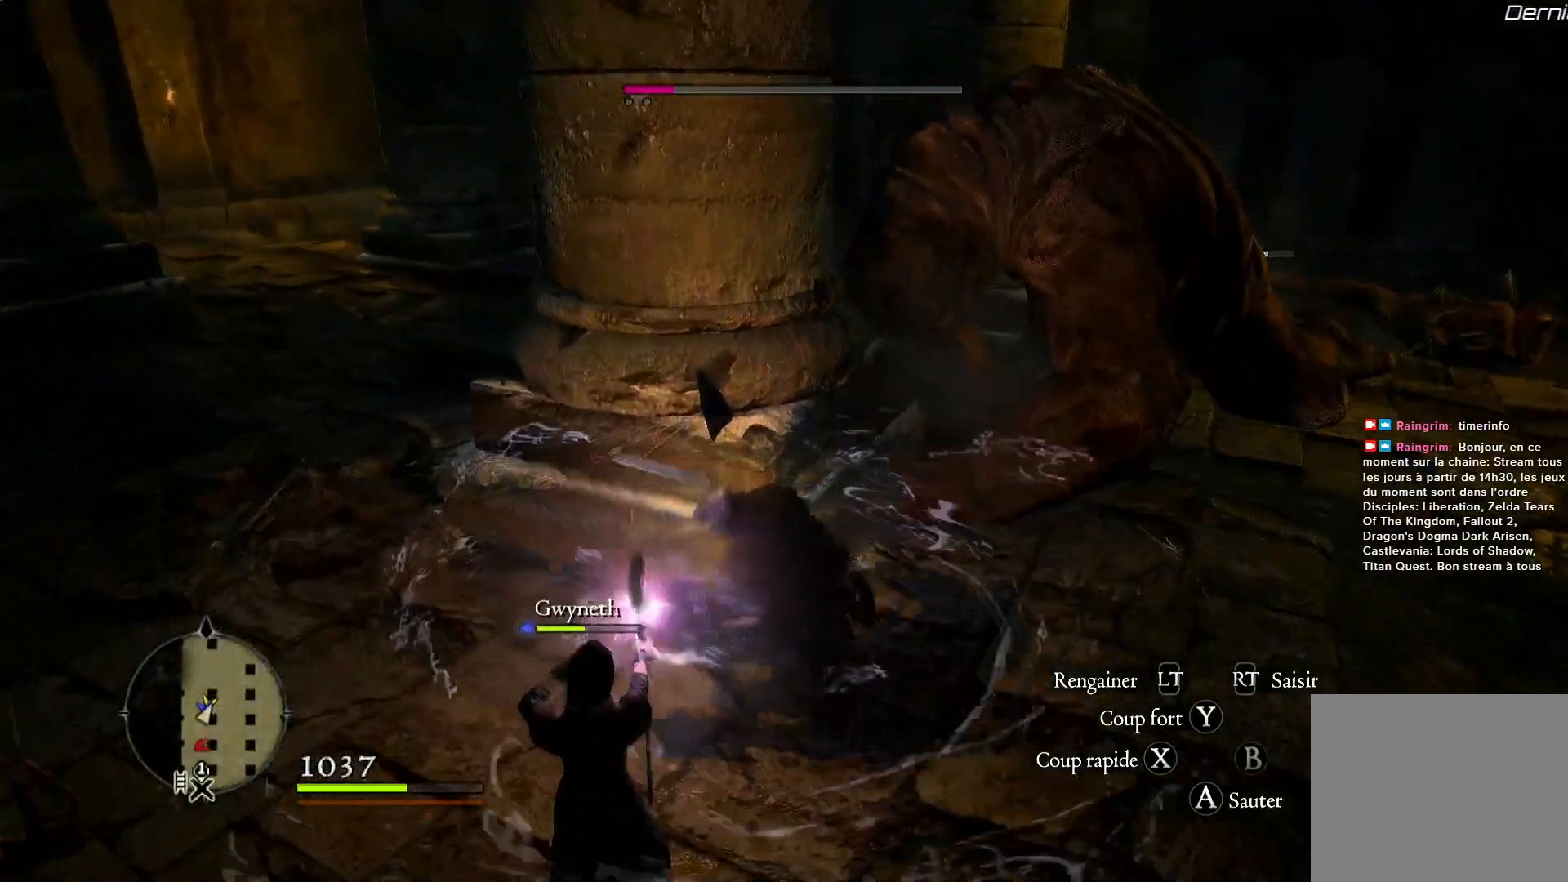
{"dt_ms": 500, "buttons": [], "left_stick": "up", "right_stick": "center", "button_events": []}
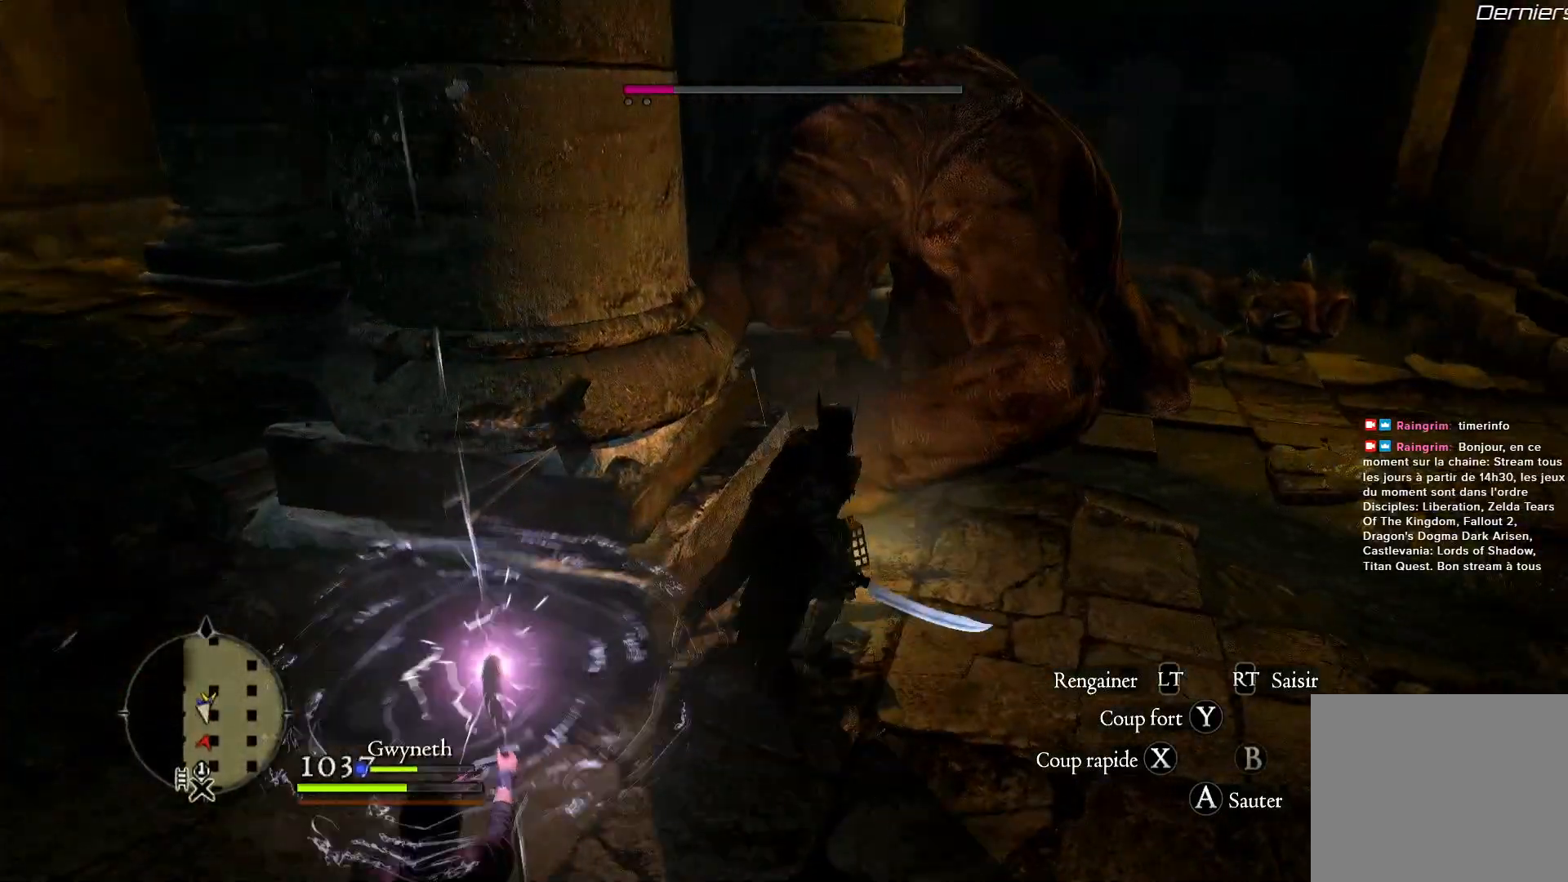
{"dt_ms": 500, "buttons": [], "left_stick": "center", "right_stick": "center", "button_events": [[117, "Y", "down"], [267, "Y", "up"], [333, "Y", "down"], [483, "Y", "up"]]}